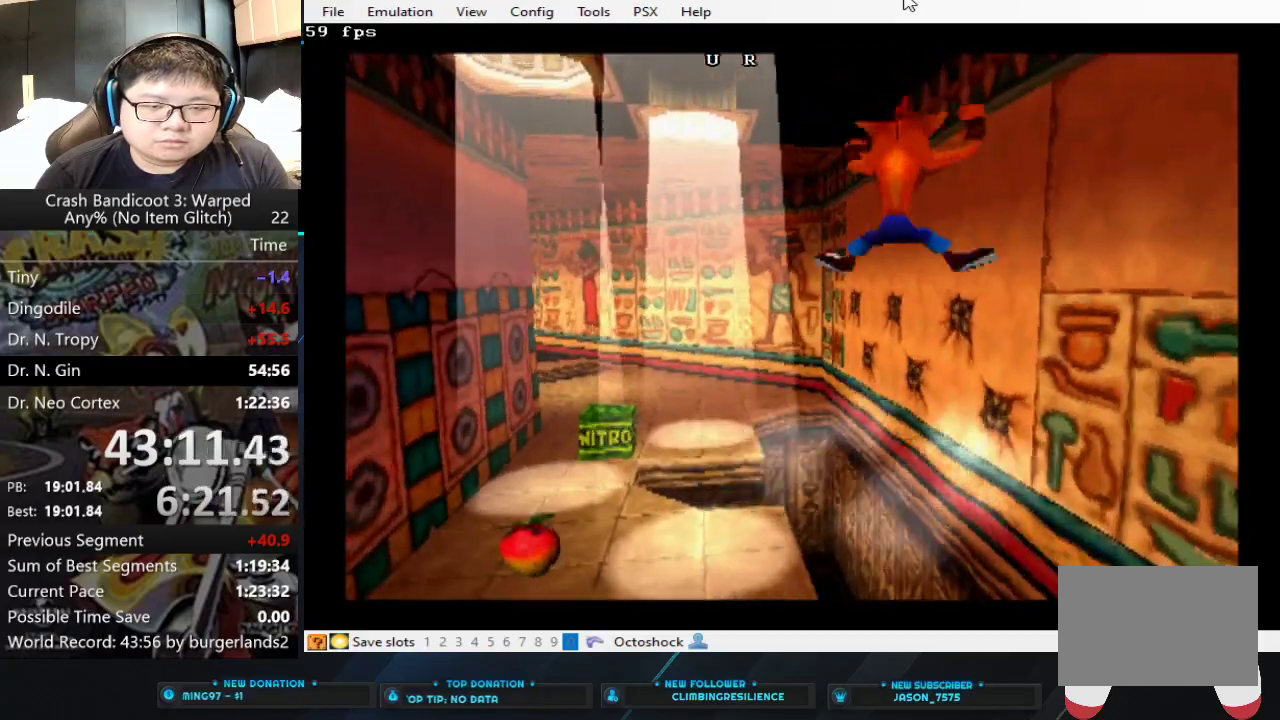
Gameplay with a controller (PlayStation layout); each line is a JSON object with the inputs held at the frame after it. "events" lists button and stick changes between this image and that frame as [ms after this image, input, new state], when the widget could be followed in between. Not read: L2 R2 R3 right_stick.
{"buttons": [], "left_stick": "up-right"}
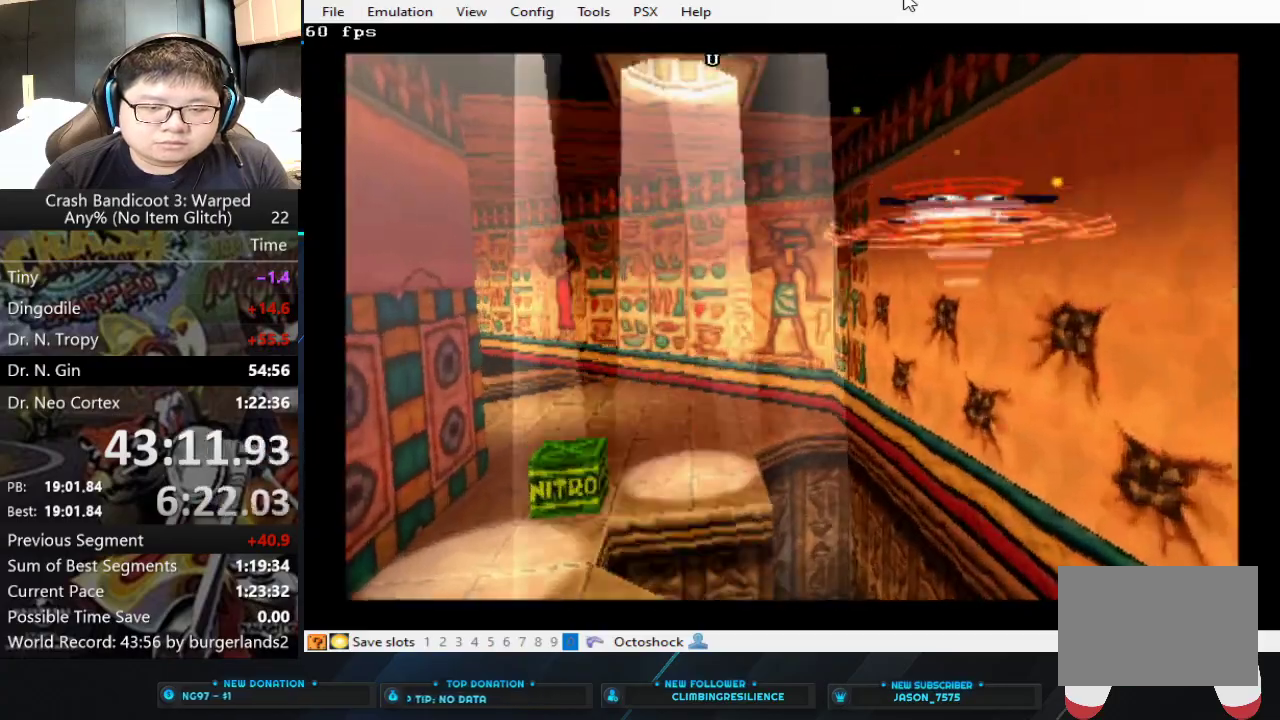
{"buttons": ["SQUARE"], "left_stick": "up"}
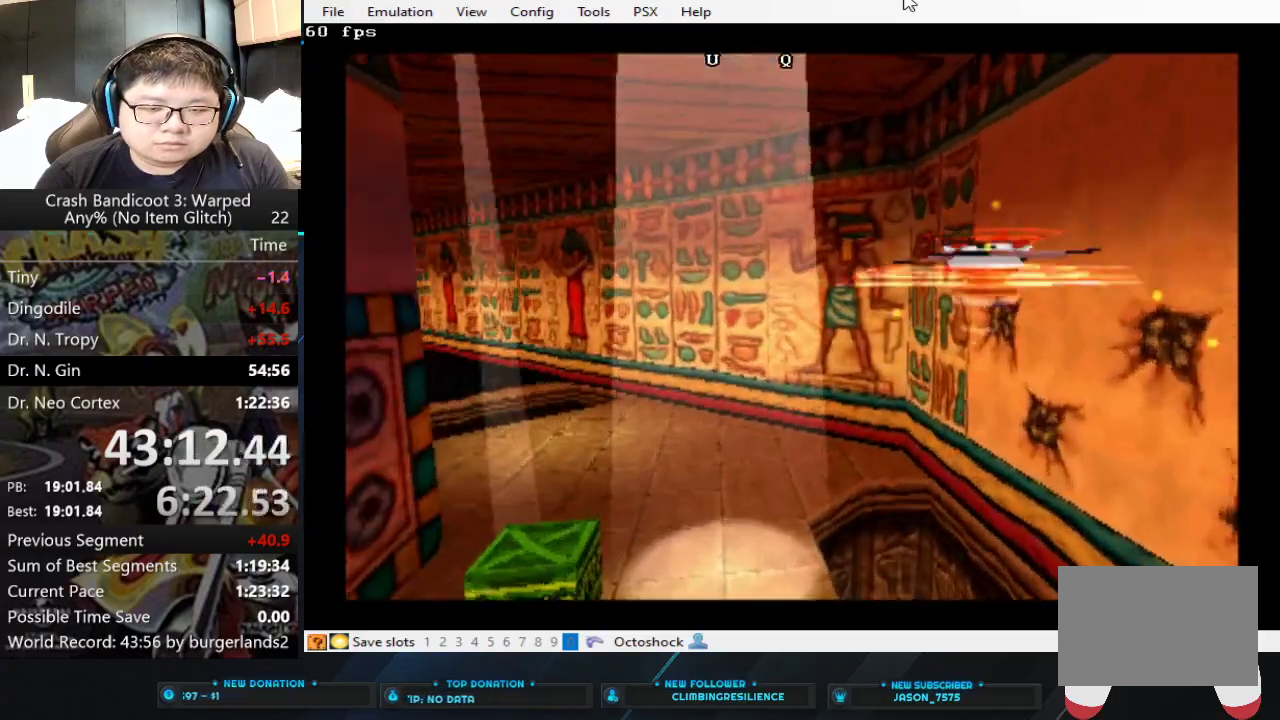
{"buttons": ["SQUARE"], "left_stick": "up", "events": [[67, "SQUARE", "up"], [133, "SQUARE", "down"], [300, "SQUARE", "up"], [367, "SQUARE", "down"], [433, "SQUARE", "up"], [500, "SQUARE", "down"]]}
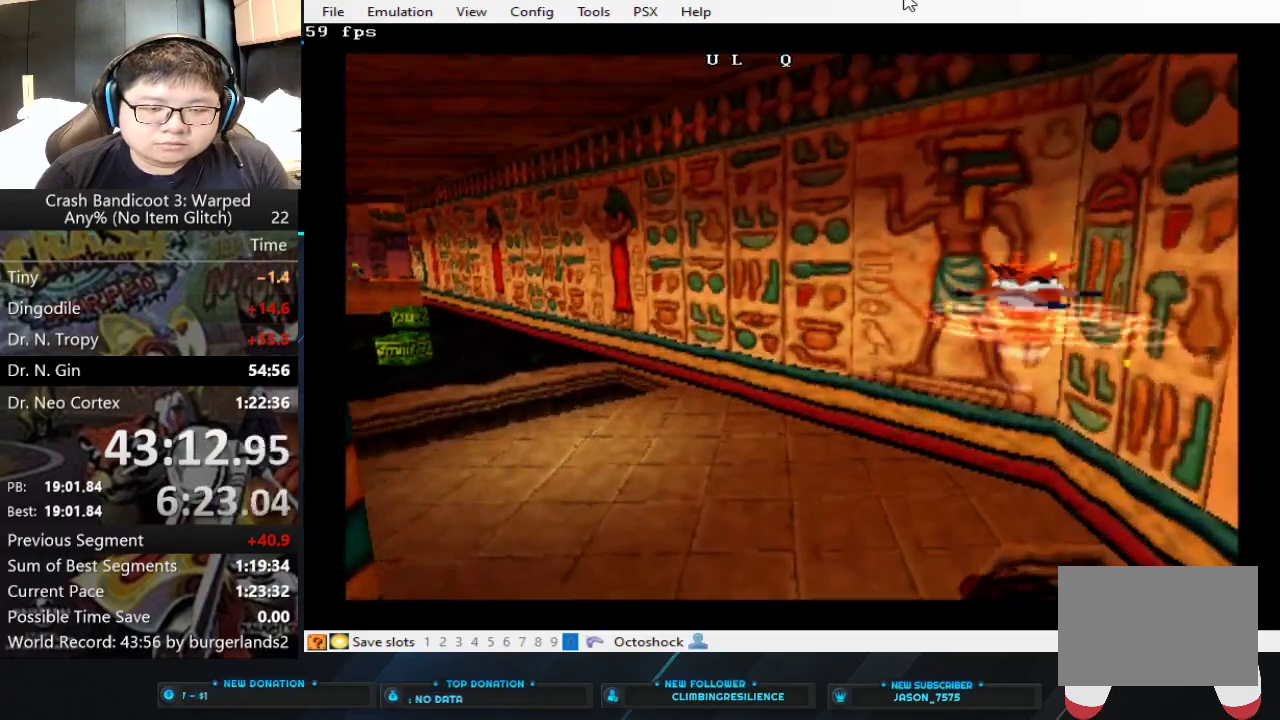
{"buttons": [], "left_stick": "up", "events": [[67, "SQUARE", "up"]]}
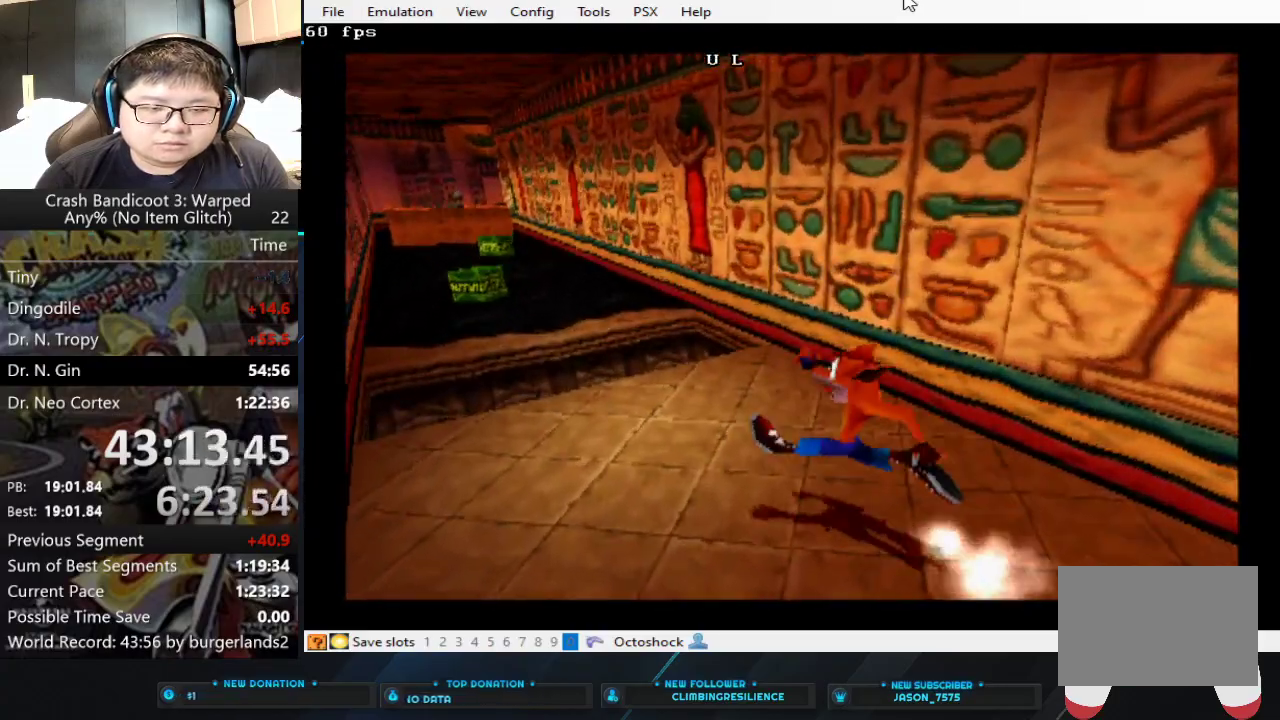
{"buttons": [], "left_stick": "up", "events": []}
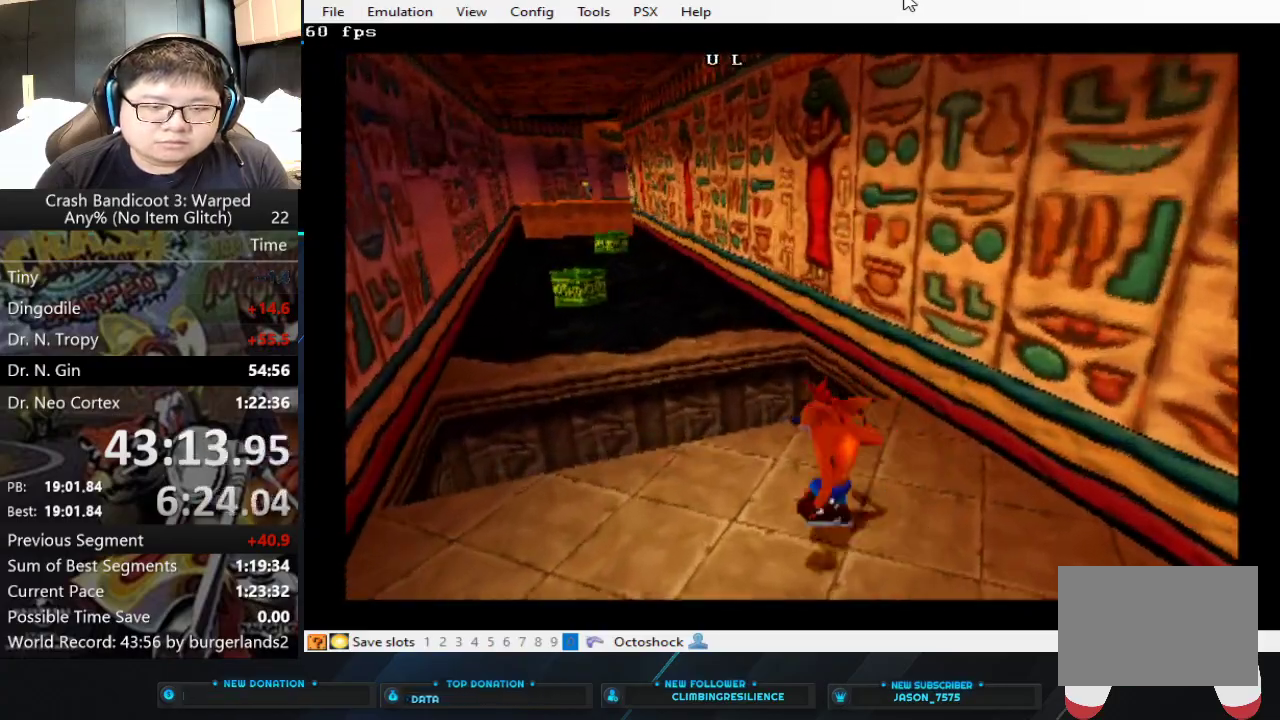
{"buttons": ["CROSS"], "left_stick": "up", "events": [[300, "CROSS", "down"]]}
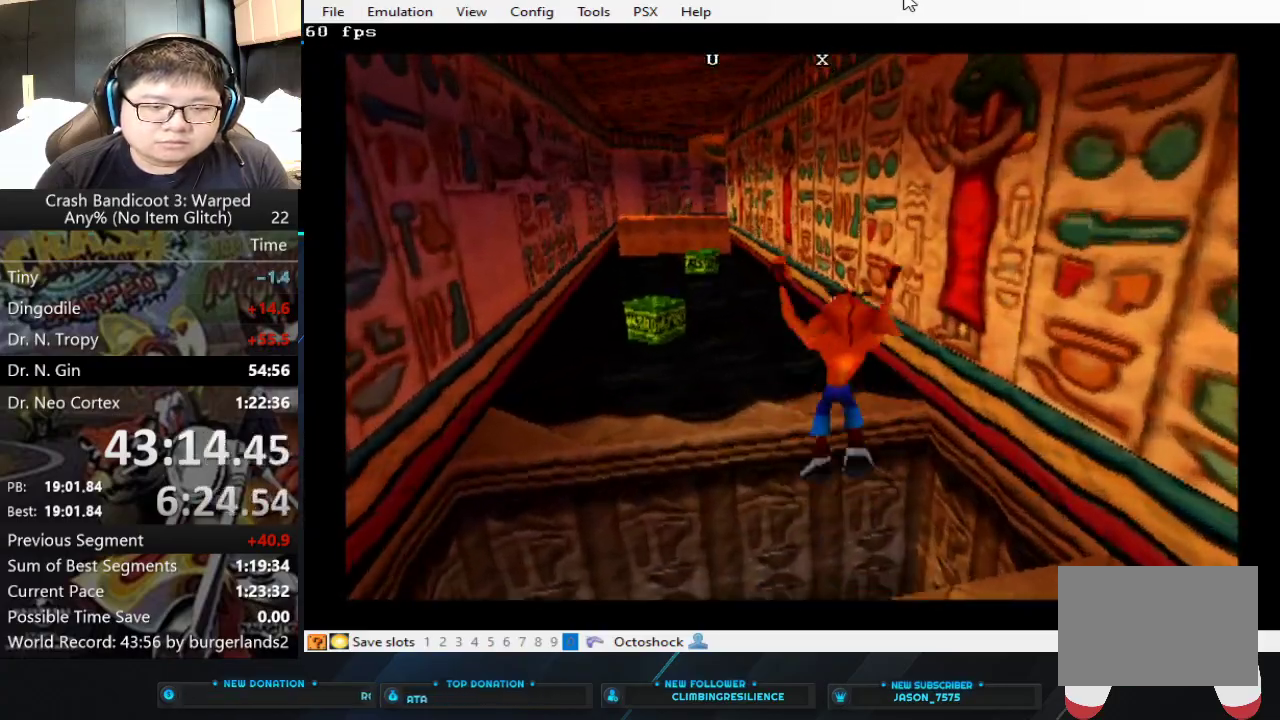
{"buttons": [], "left_stick": "up", "events": [[500, "CROSS", "up"]]}
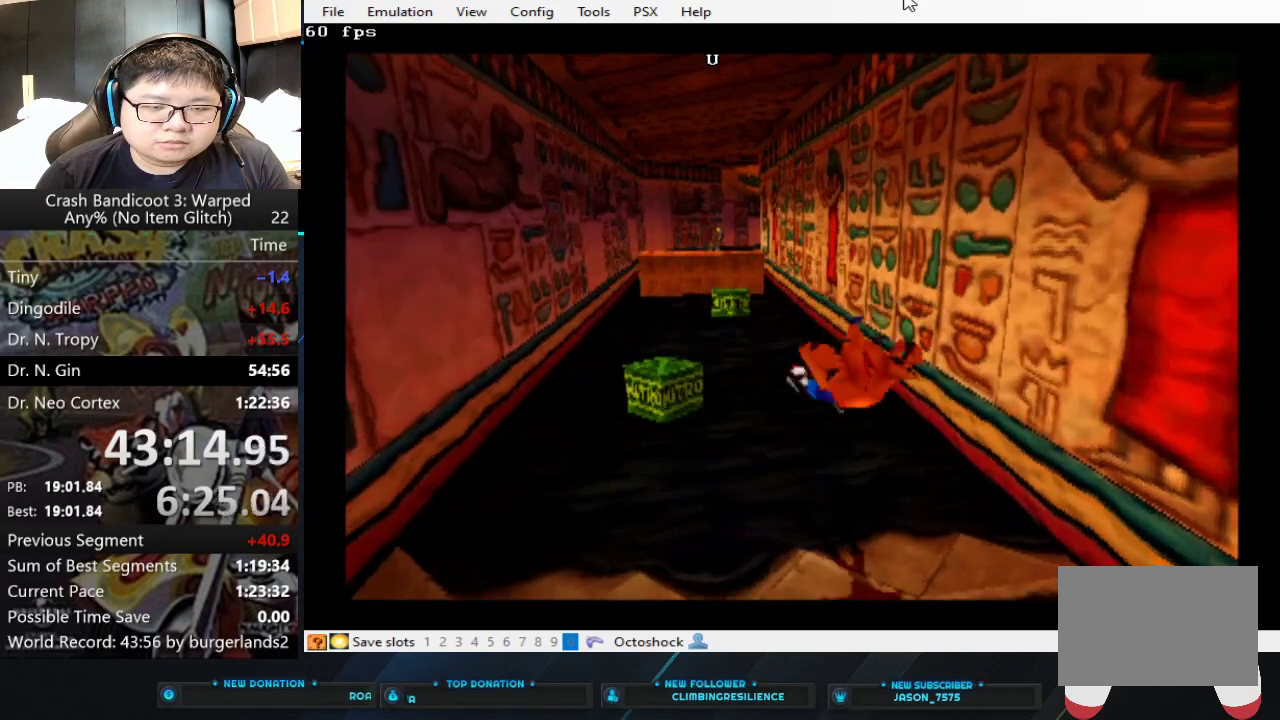
{"buttons": [], "left_stick": "center", "events": [[133, "left_stick", "center"]]}
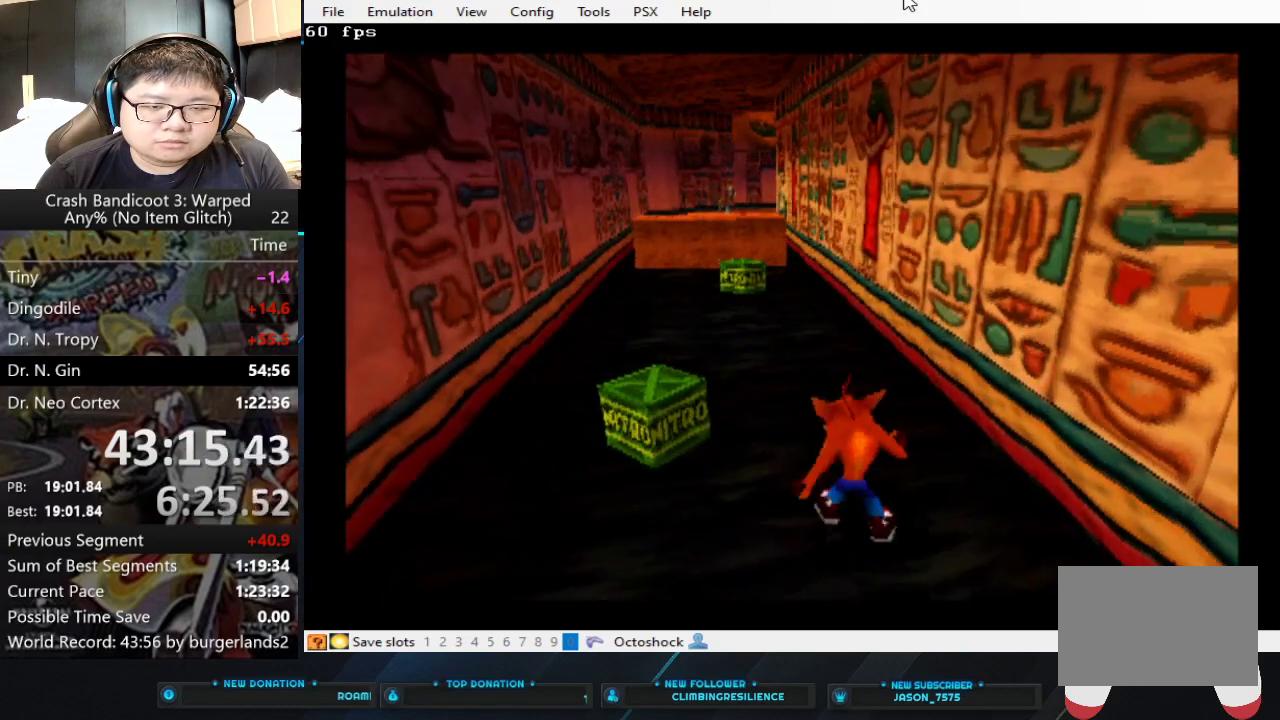
{"buttons": [], "left_stick": "center", "events": []}
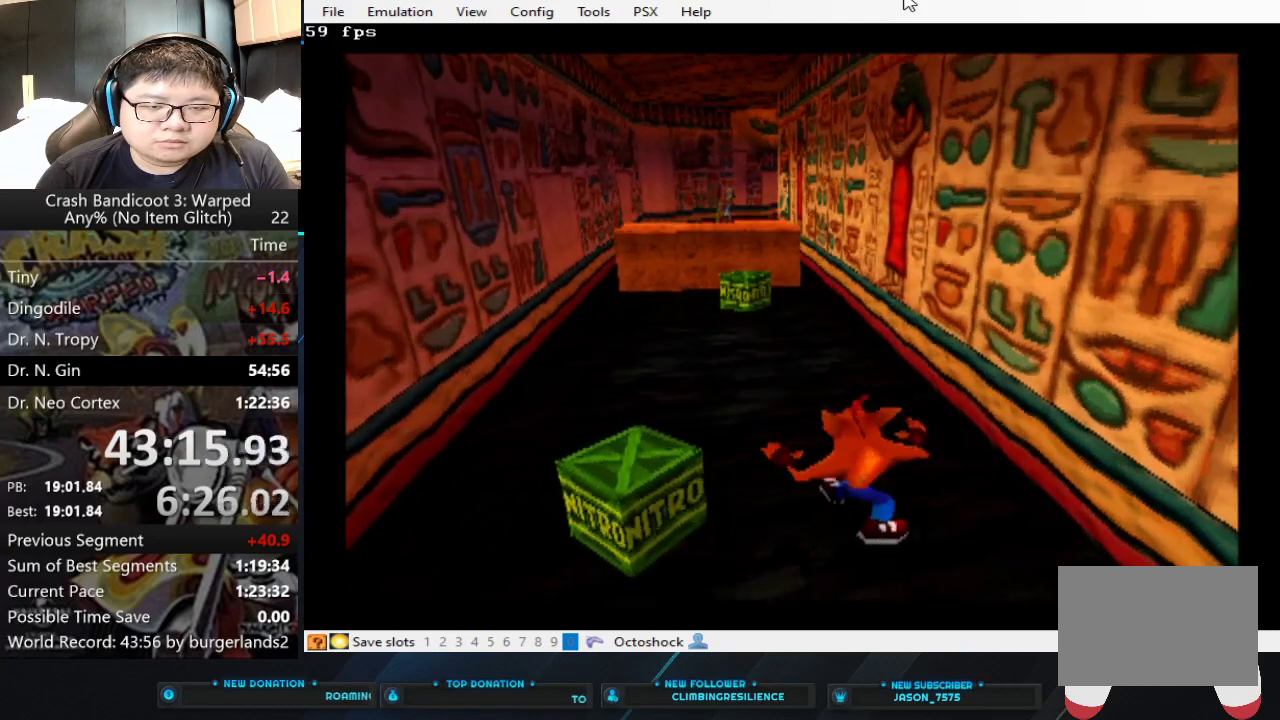
{"buttons": [], "left_stick": "up", "events": [[433, "left_stick", "up"]]}
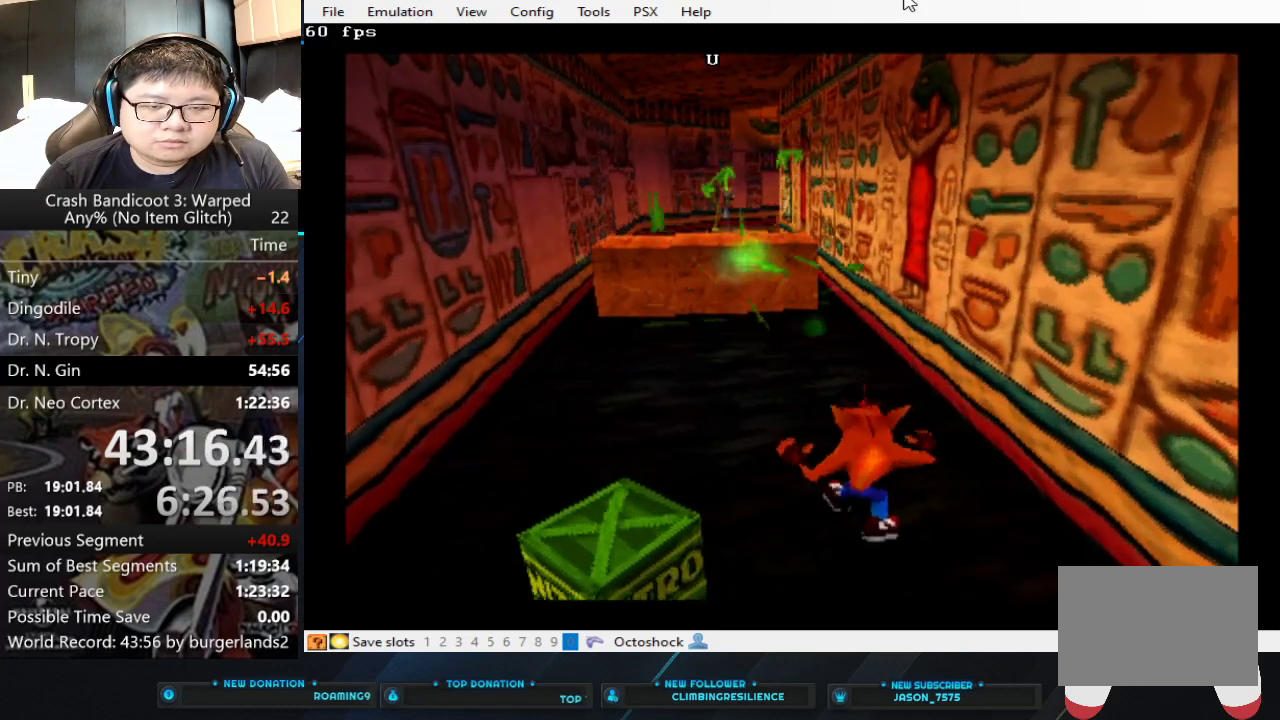
{"buttons": [], "left_stick": "up", "events": [[67, "CIRCLE", "down"], [167, "CIRCLE", "up"], [233, "CROSS", "down"], [467, "CROSS", "up"]]}
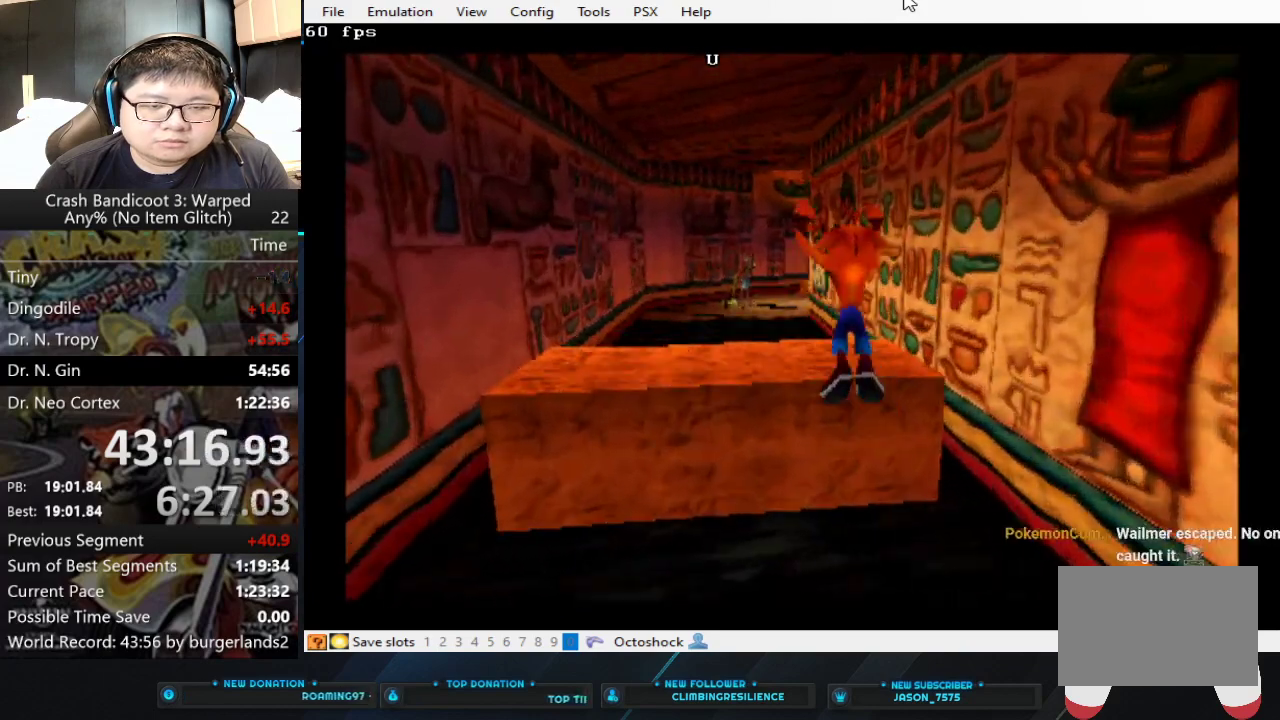
{"buttons": [], "left_stick": "up", "events": []}
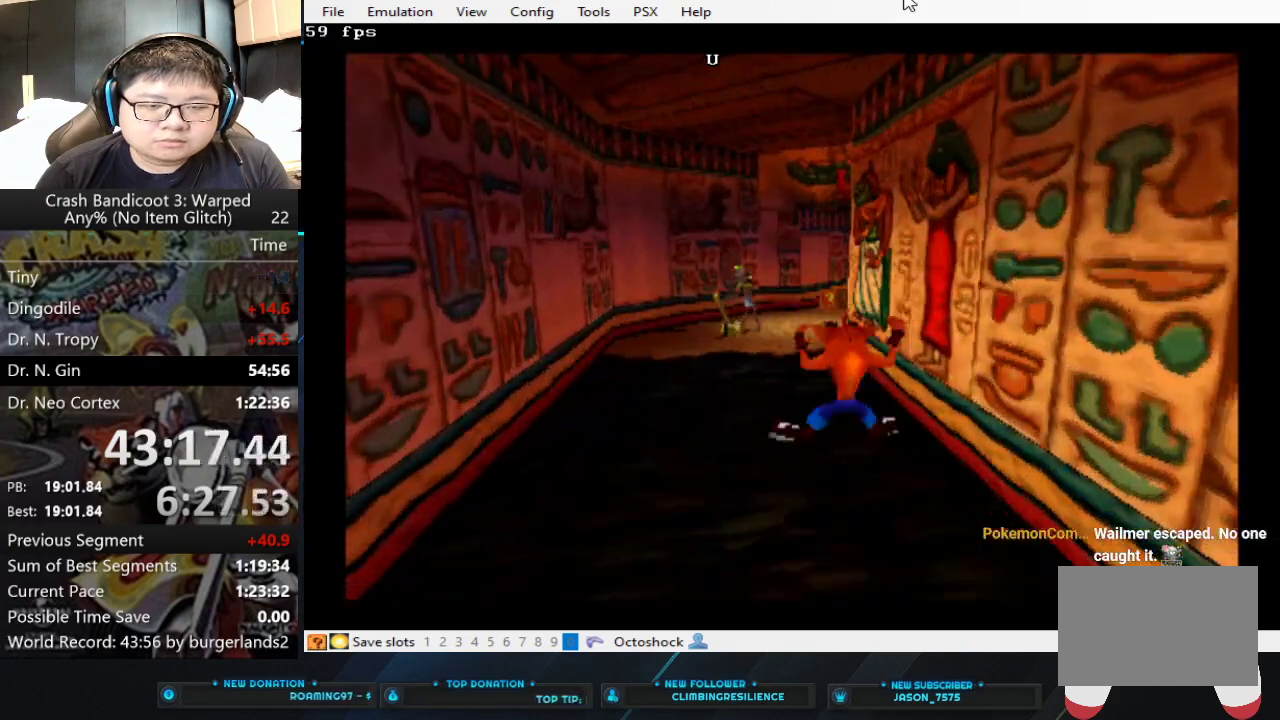
{"buttons": [], "left_stick": "down", "events": [[67, "left_stick", "down-right"], [233, "left_stick", "down"]]}
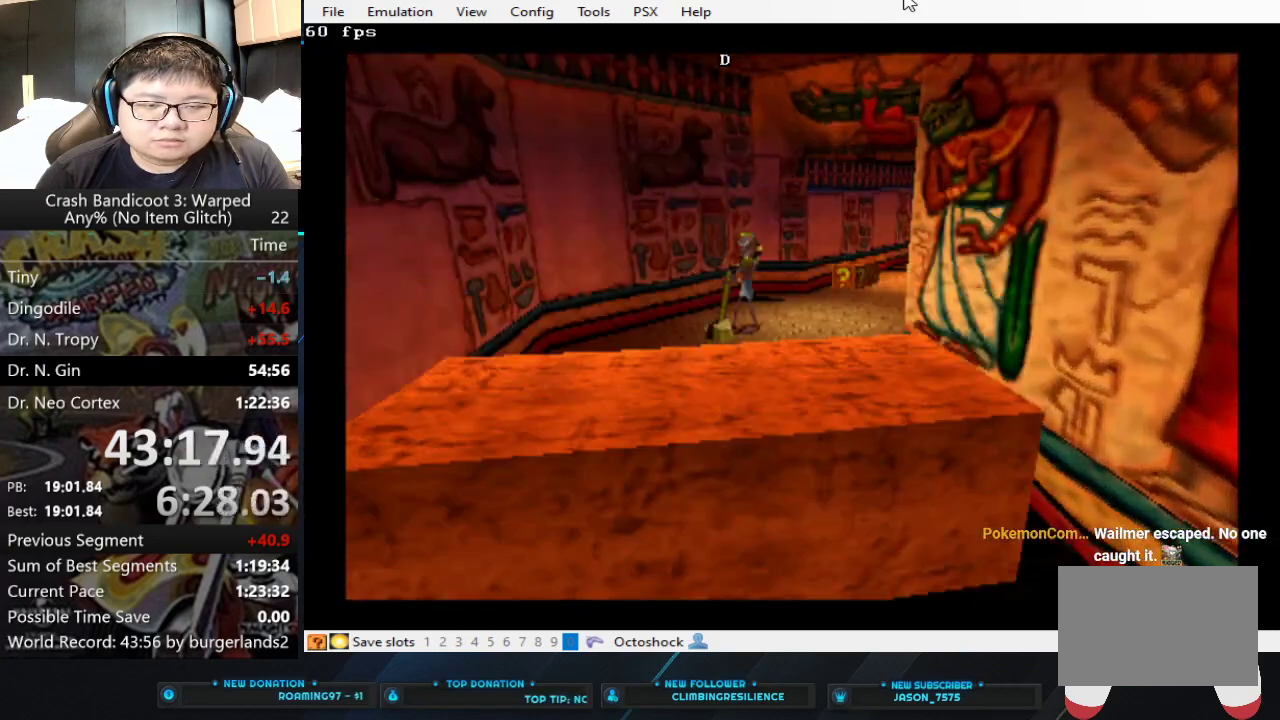
{"buttons": [], "left_stick": "center", "events": [[67, "left_stick", "down-right"], [267, "left_stick", "right"], [333, "left_stick", "center"]]}
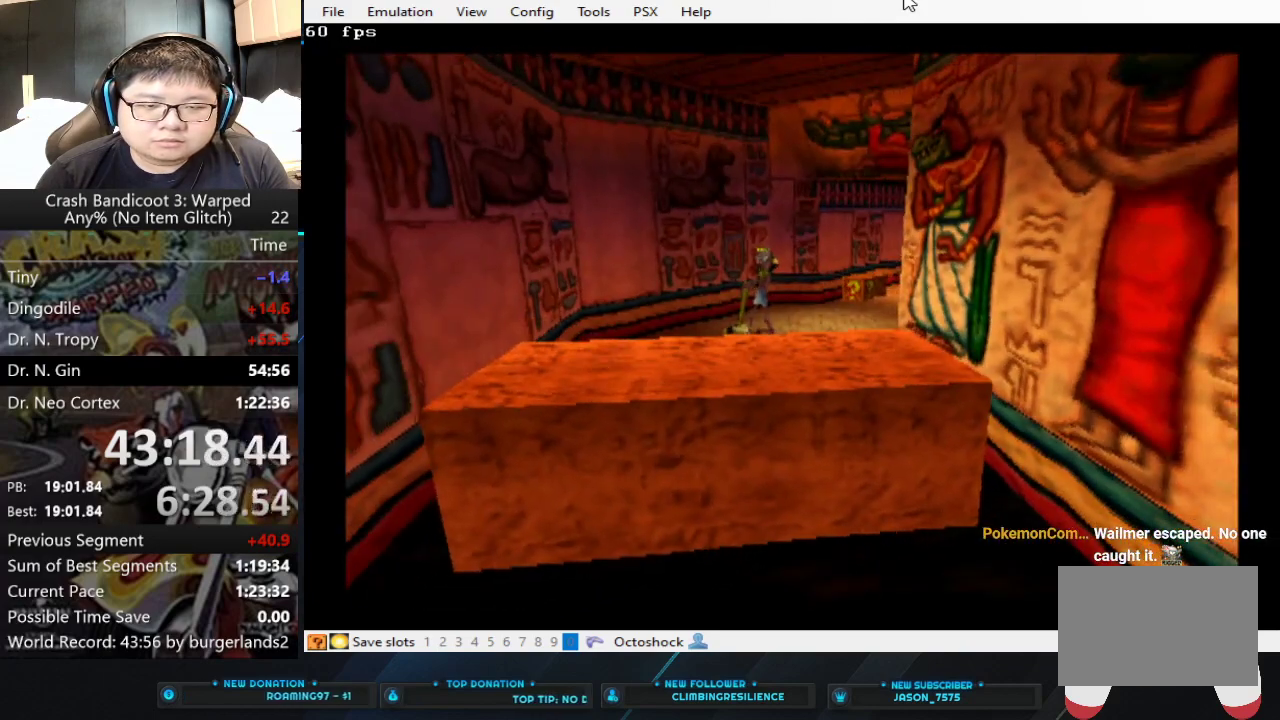
{"buttons": [], "left_stick": "center", "events": []}
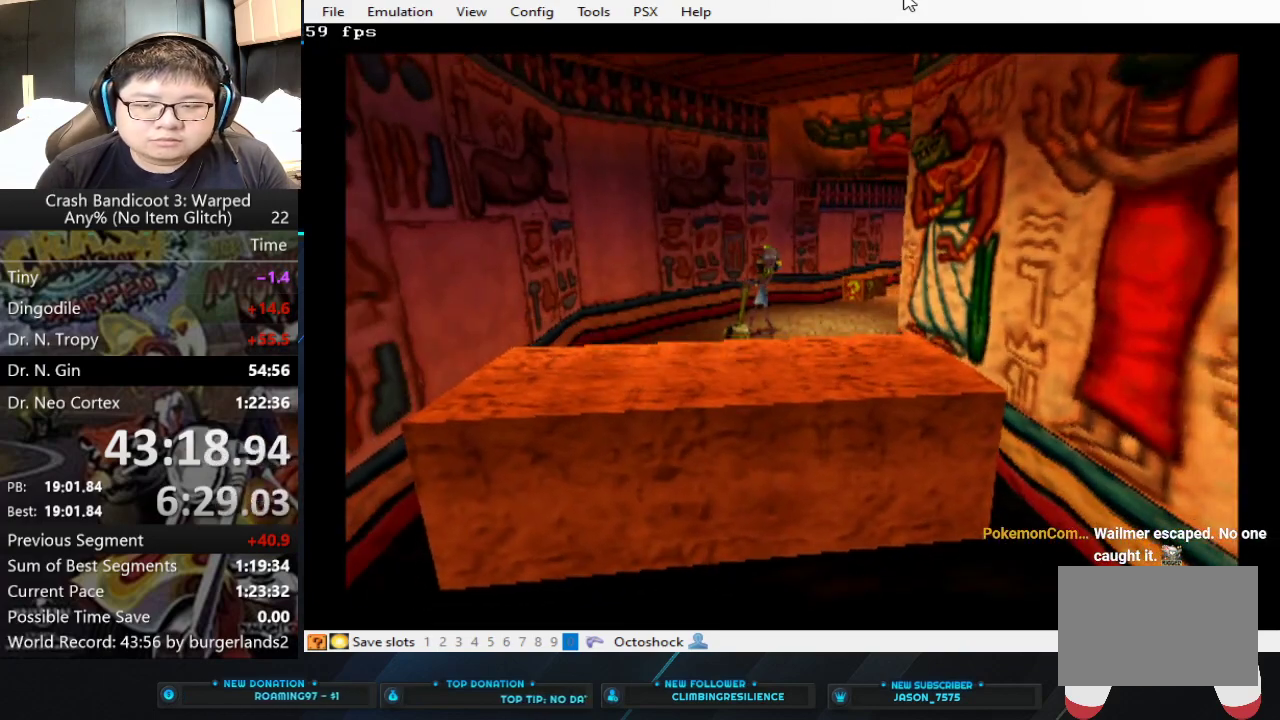
{"buttons": [], "left_stick": "center", "events": []}
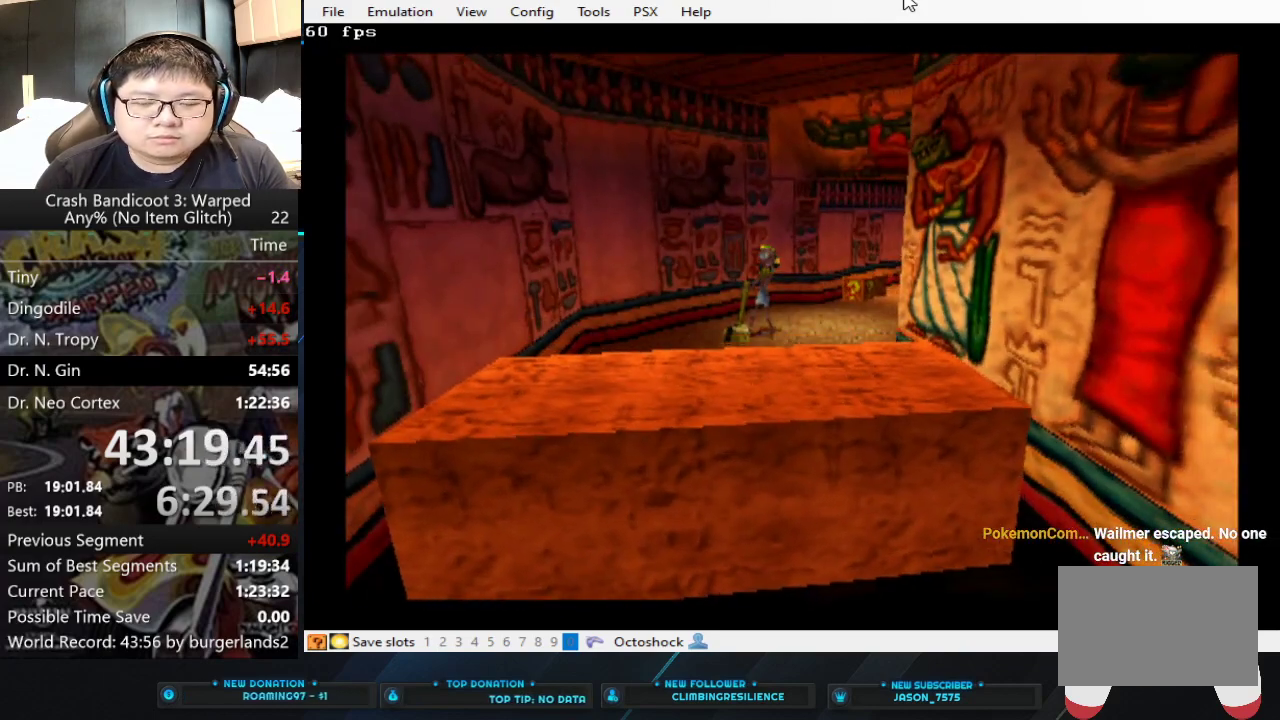
{"buttons": [], "left_stick": "center", "events": []}
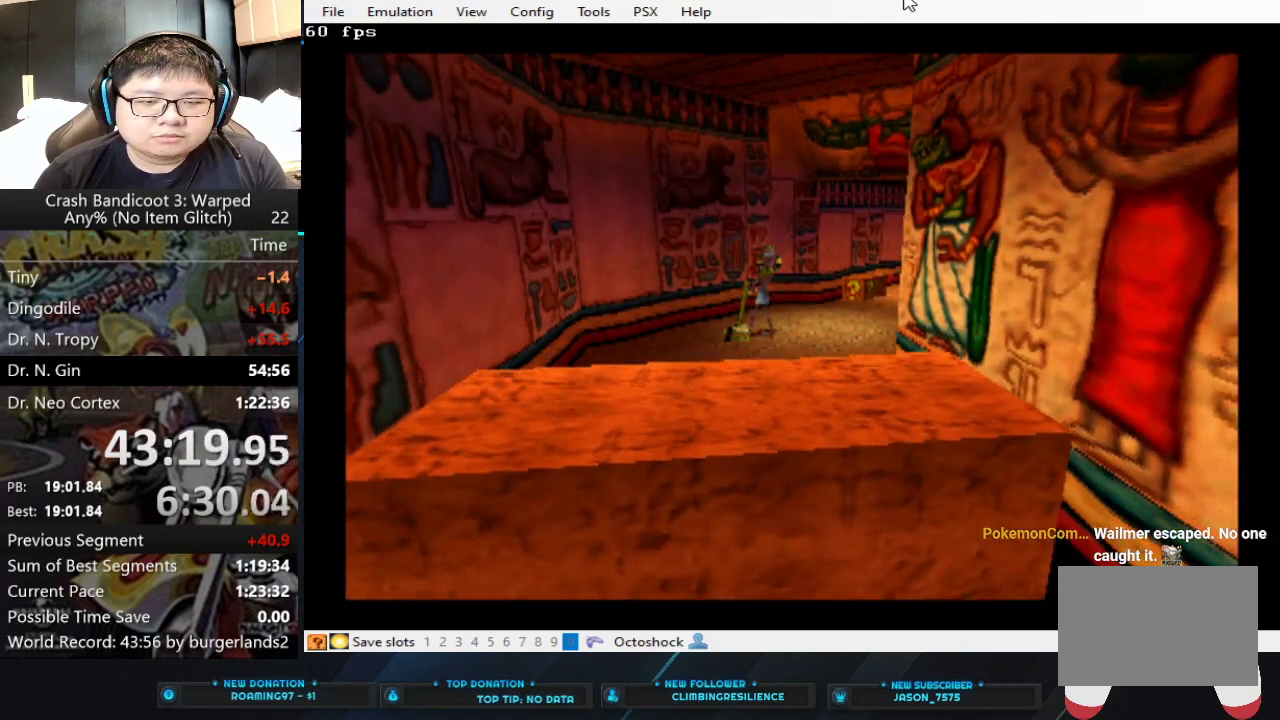
{"buttons": [], "left_stick": "center", "events": []}
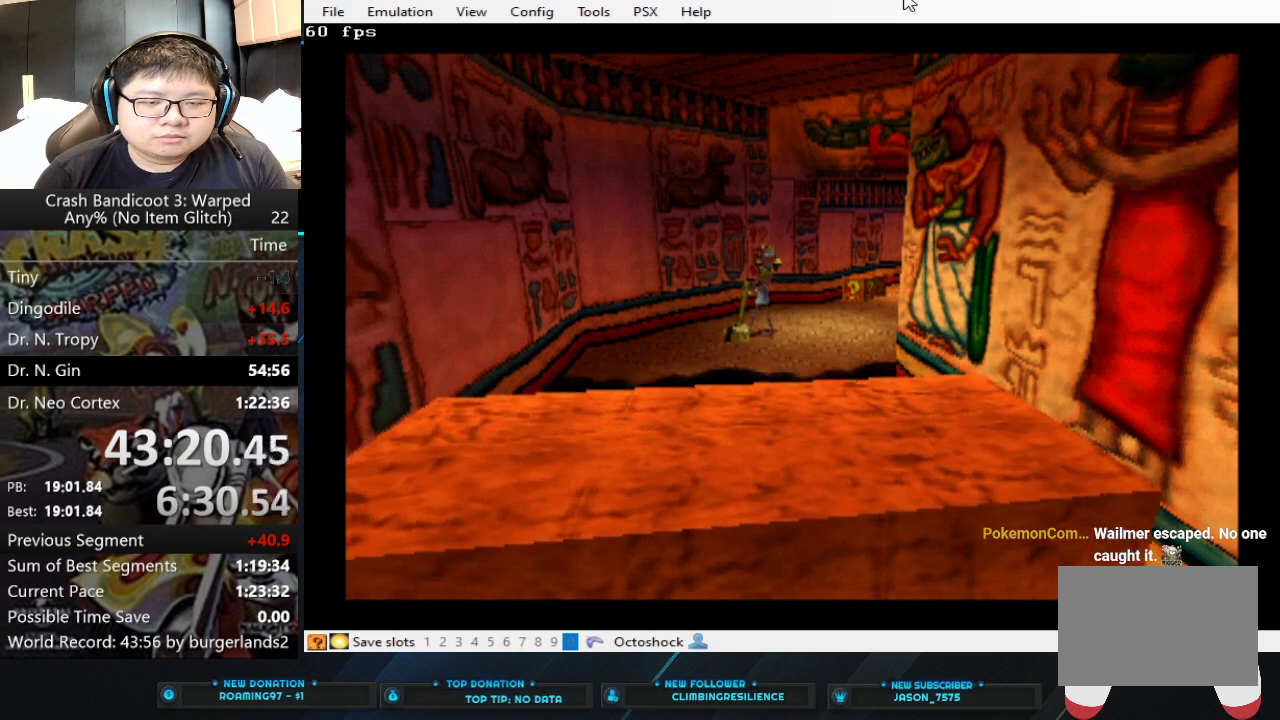
{"buttons": [], "left_stick": "center", "events": []}
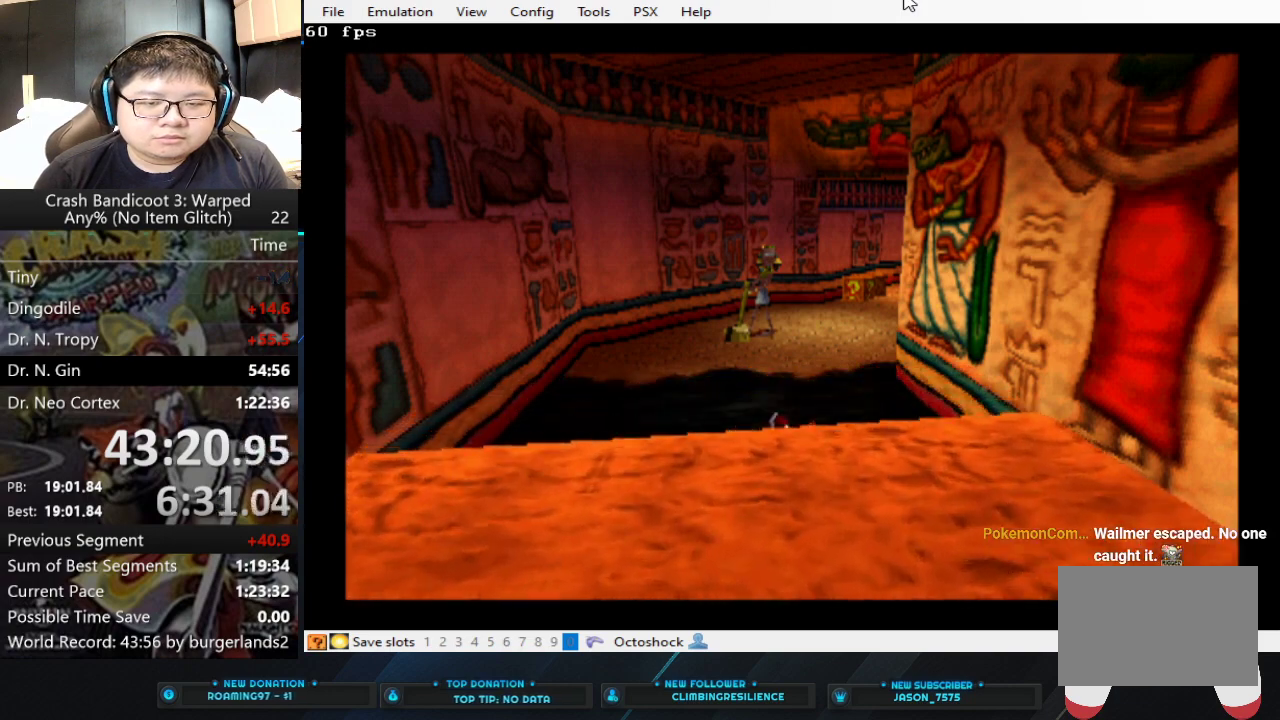
{"buttons": [], "left_stick": "center", "events": []}
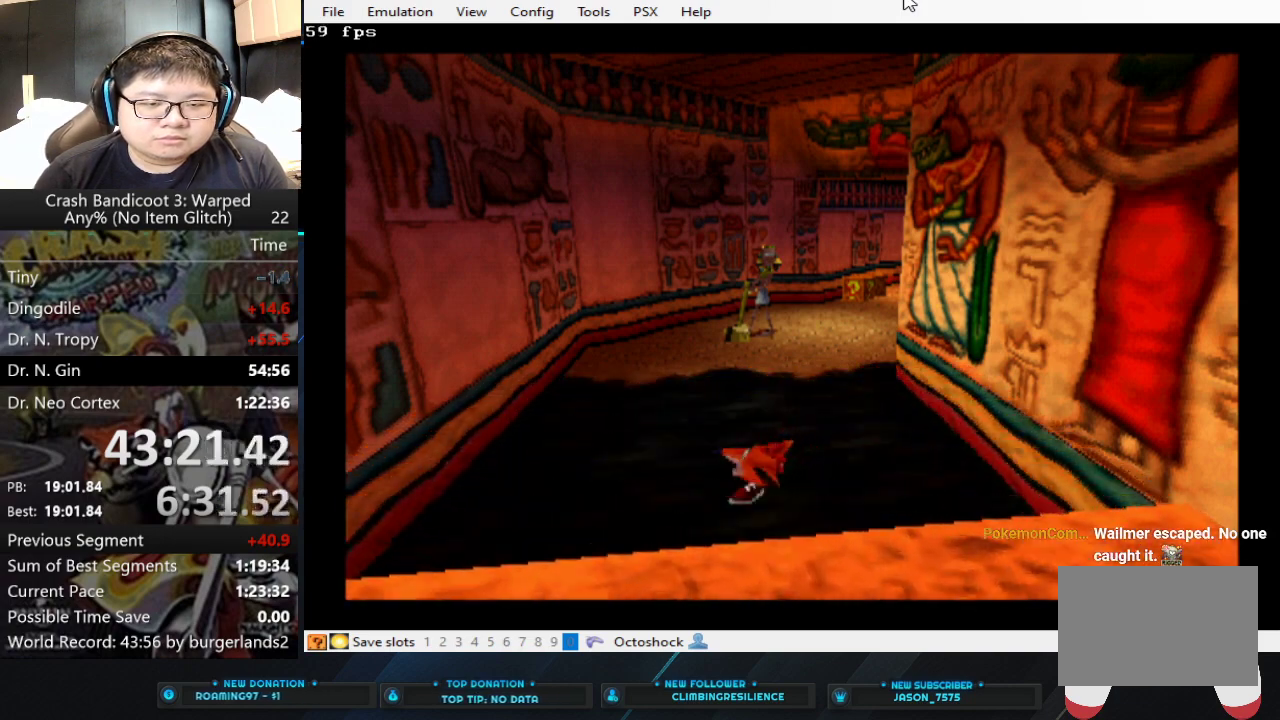
{"buttons": [], "left_stick": "center", "events": []}
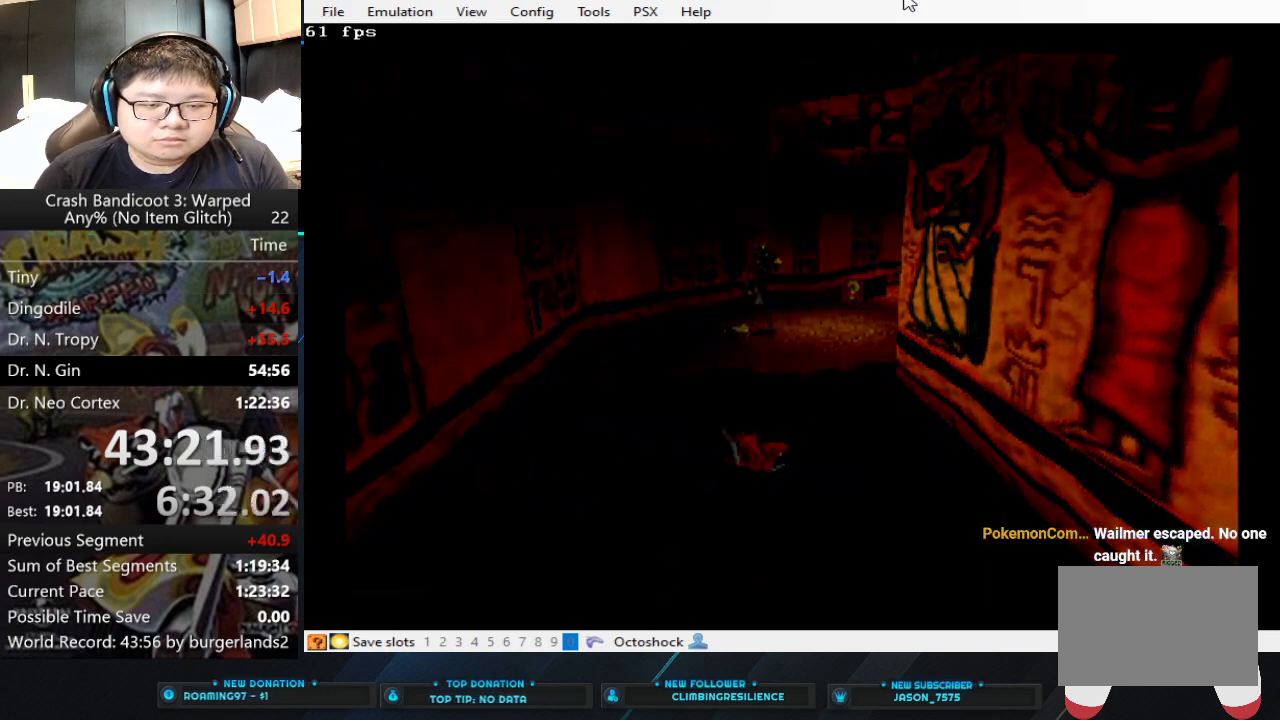
{"buttons": [], "left_stick": "up", "events": [[500, "left_stick", "up"]]}
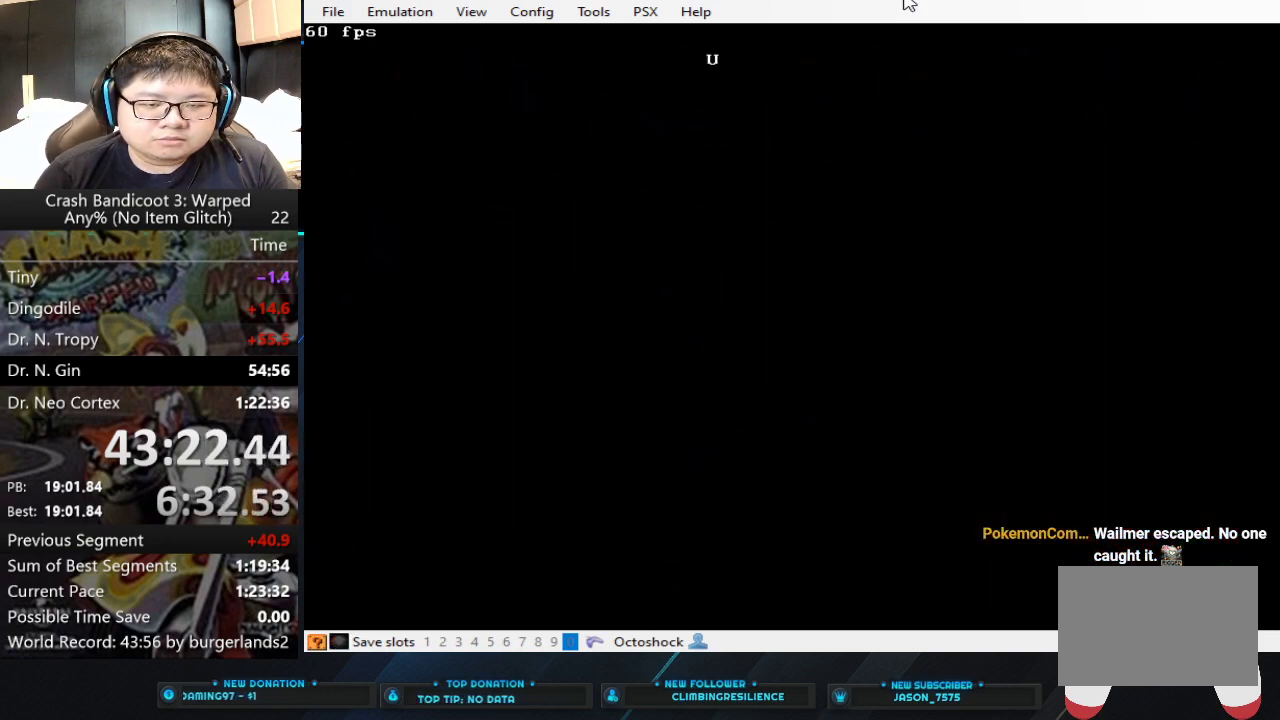
{"buttons": [], "left_stick": "center", "events": [[467, "left_stick", "center"]]}
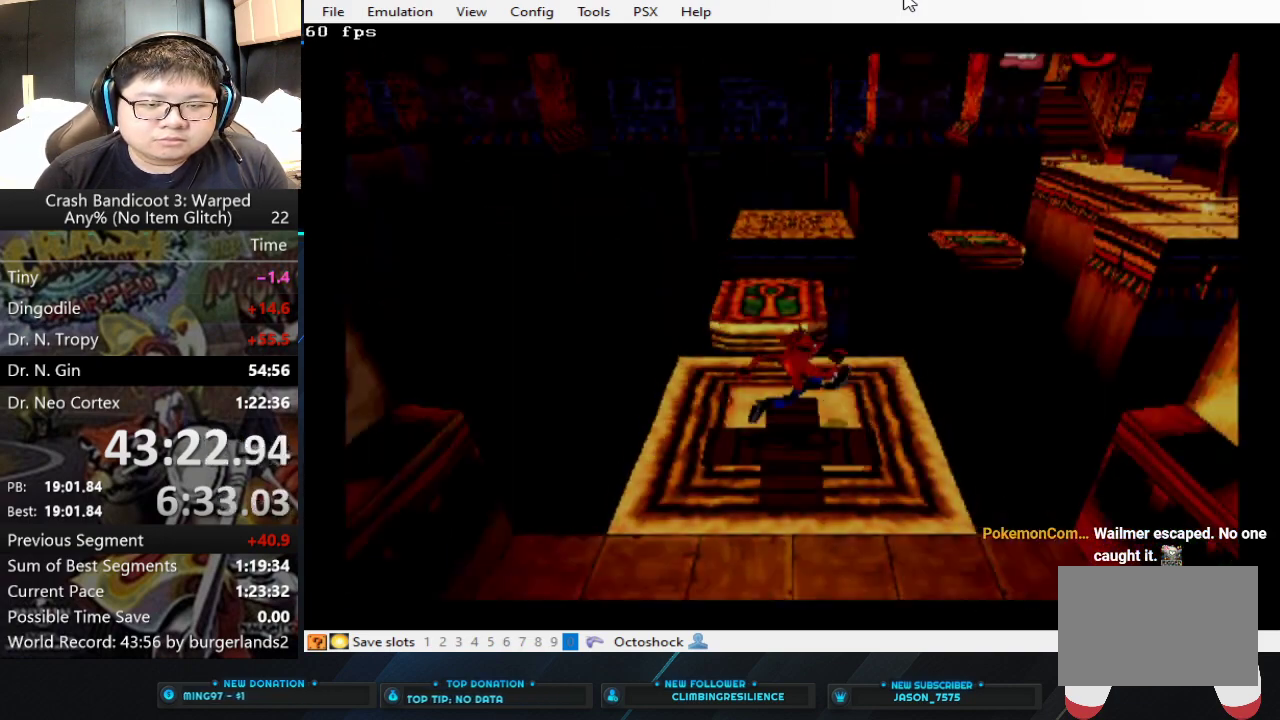
{"buttons": [], "left_stick": "up-right", "events": [[200, "left_stick", "up"], [467, "left_stick", "up-right"]]}
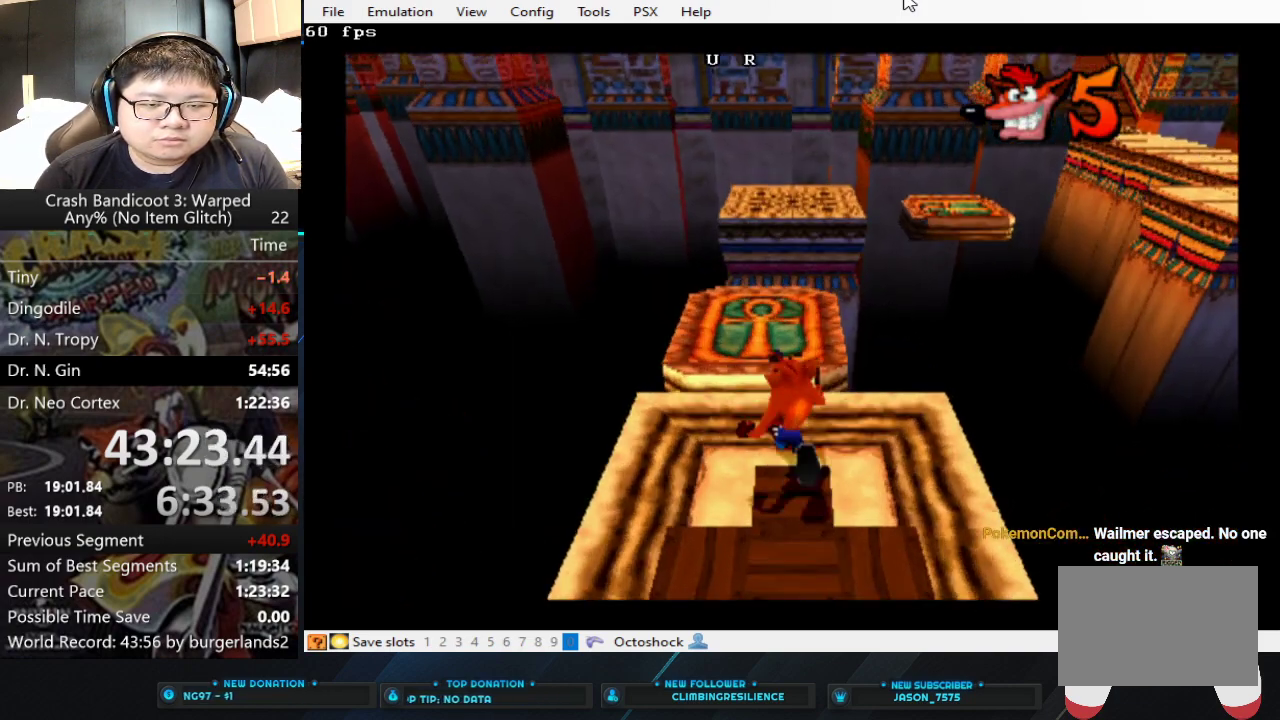
{"buttons": [], "left_stick": "up-right", "events": [[167, "CIRCLE", "down"], [267, "CIRCLE", "up"], [333, "CROSS", "down"], [500, "CROSS", "up"]]}